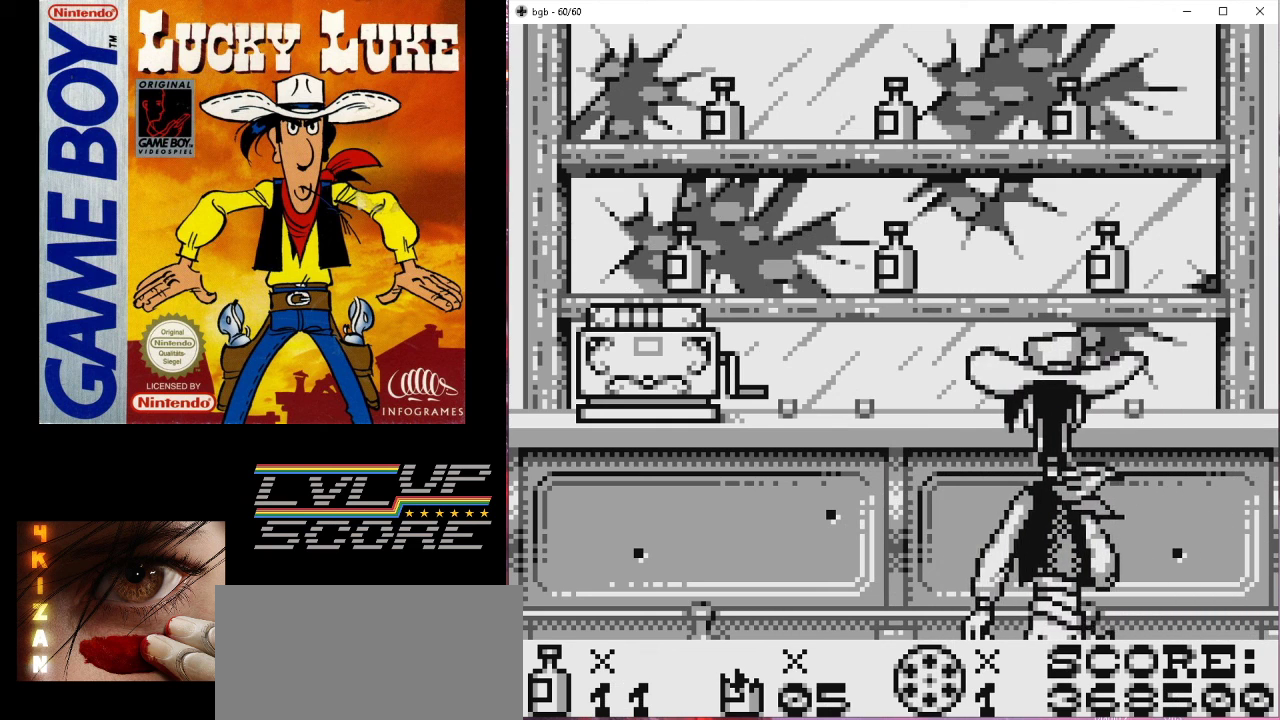
Gameplay with a controller (Nintendo layout); each line is a JSON object with the inputs held at the frame after it. "events" lists button and stick changes between this image and that frame as [ms after this image, input, new state], when the widget could be followed in between. Not read: L3 R3.
{"buttons": [], "events": []}
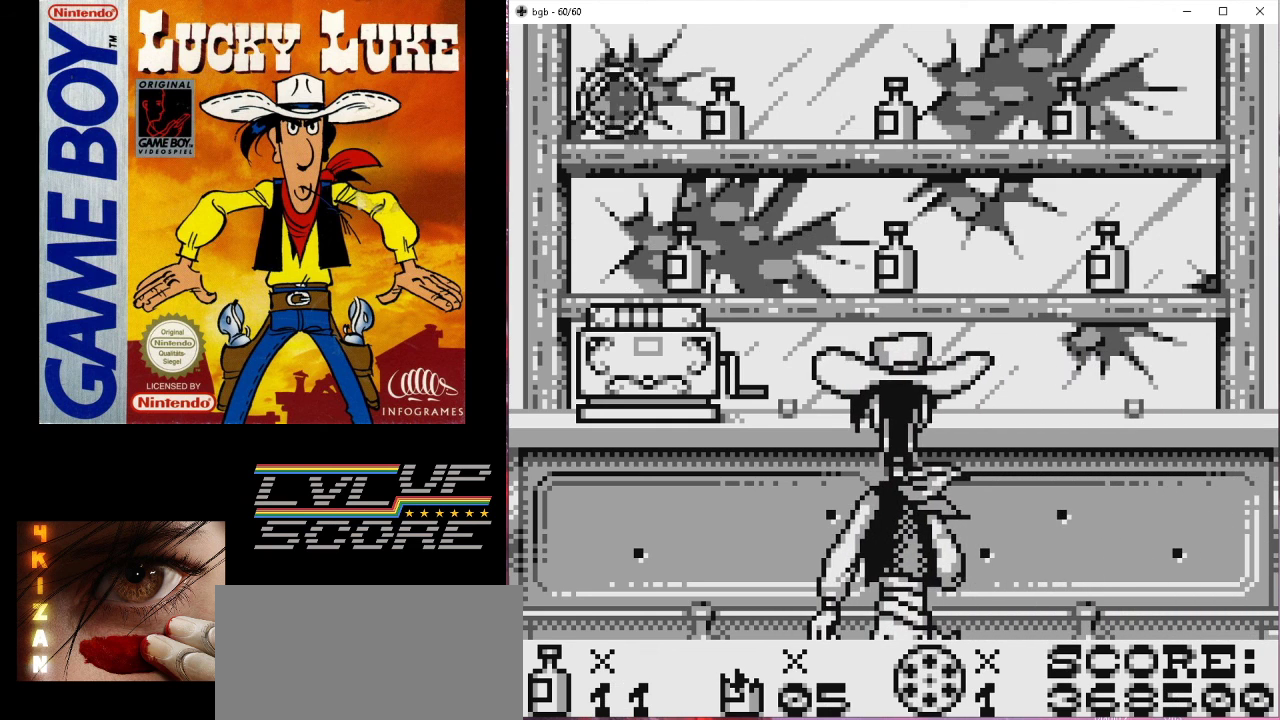
{"buttons": ["B"], "events": [[167, "B", "down"], [333, "B", "up"], [433, "B", "down"]]}
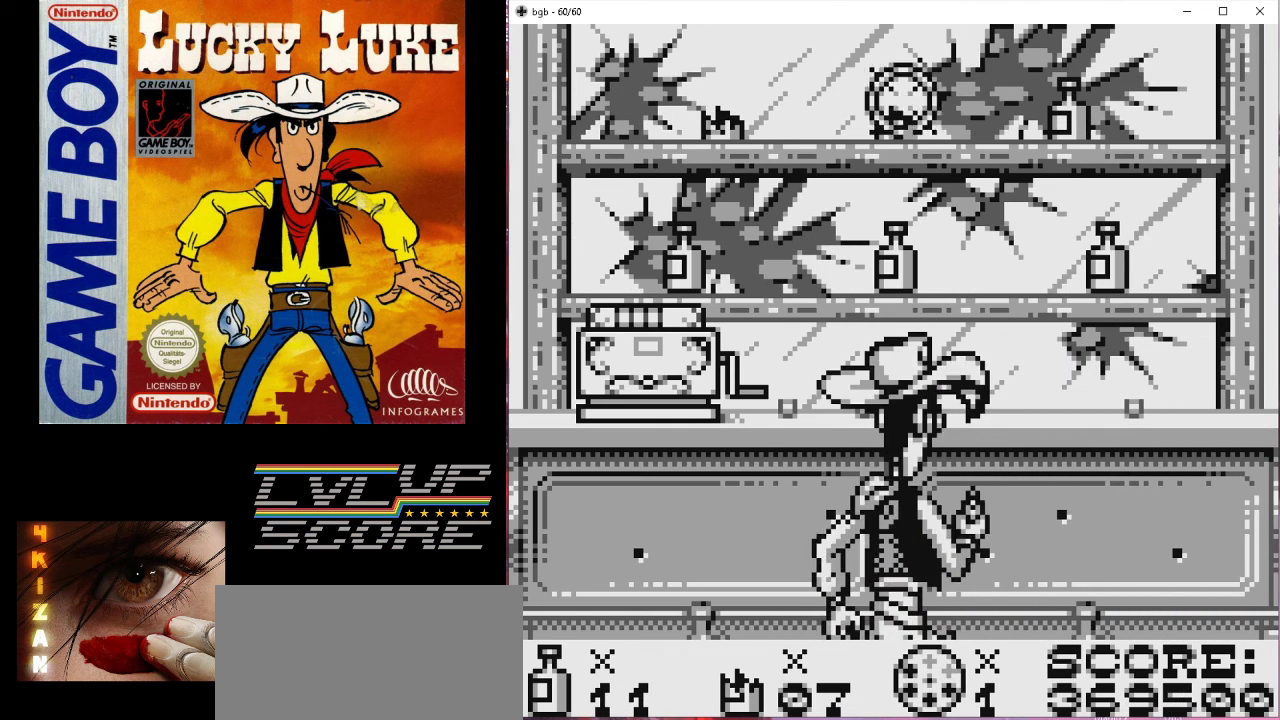
{"buttons": [], "events": [[133, "B", "up"], [267, "B", "down"], [433, "B", "up"]]}
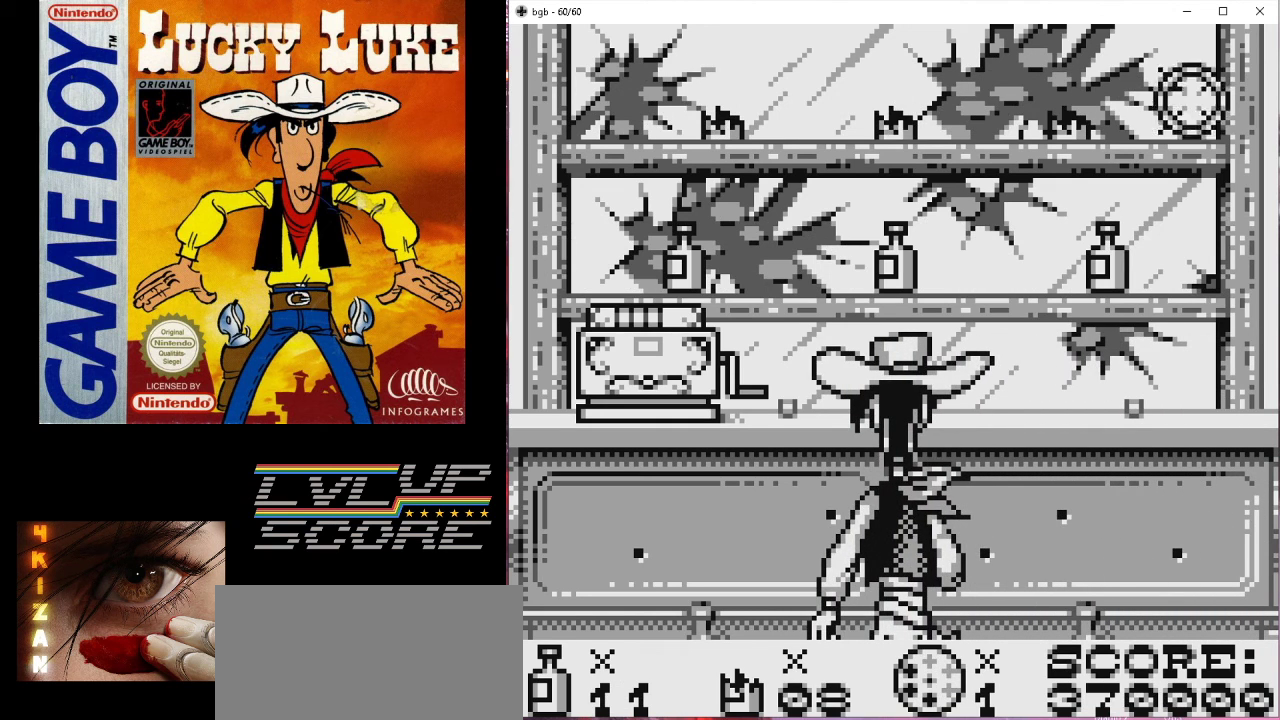
{"buttons": [], "events": []}
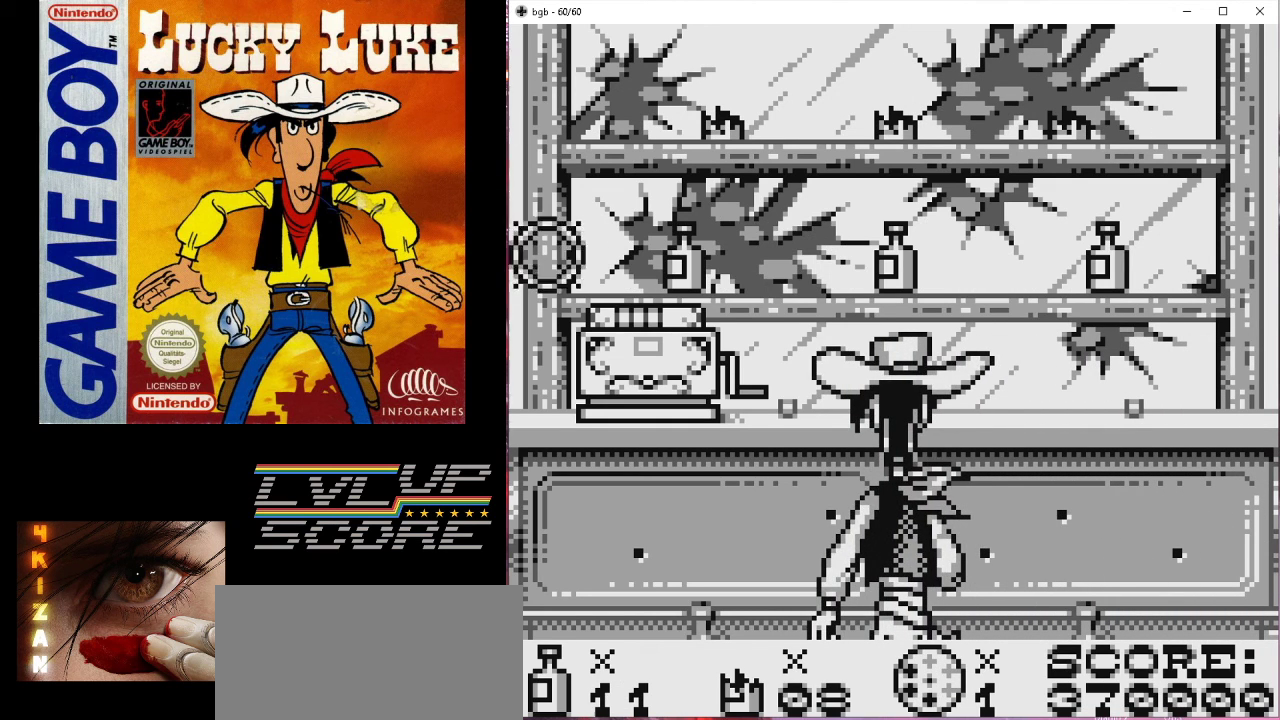
{"buttons": [], "events": [[233, "B", "down"], [400, "B", "up"]]}
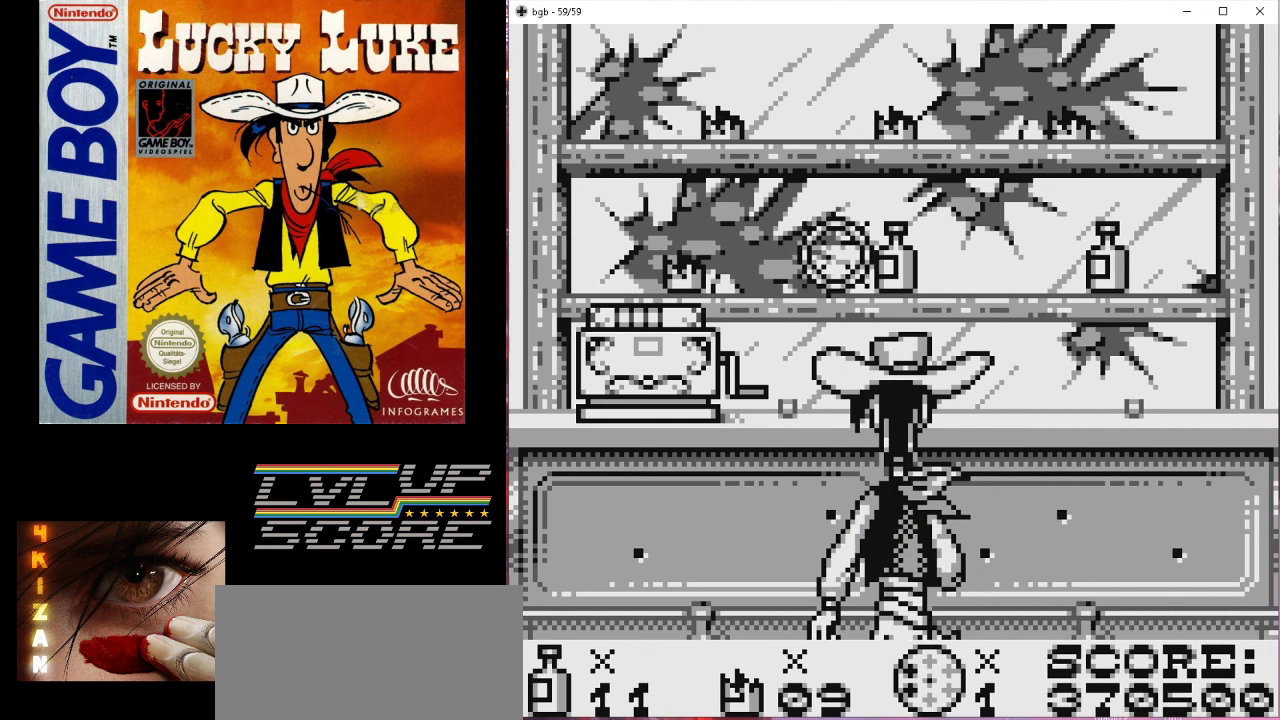
{"buttons": ["B"], "events": [[67, "B", "down"], [233, "B", "up"], [433, "B", "down"]]}
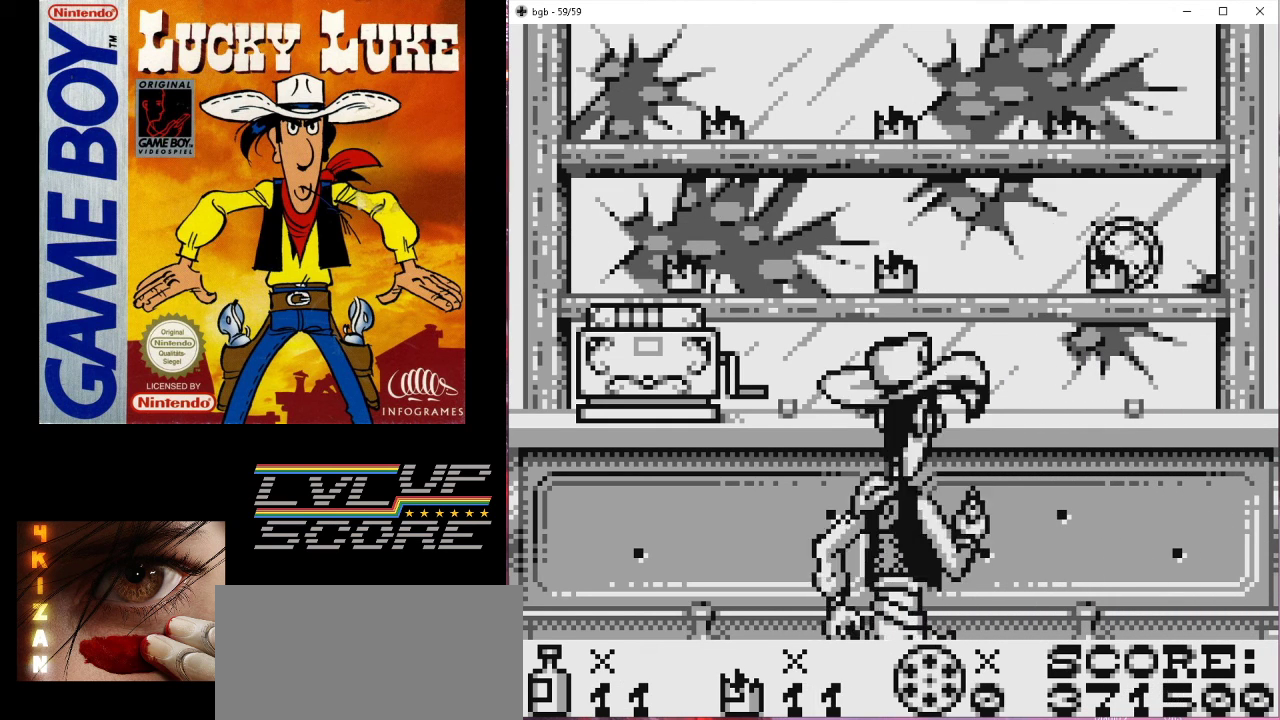
{"buttons": [], "events": [[133, "B", "up"]]}
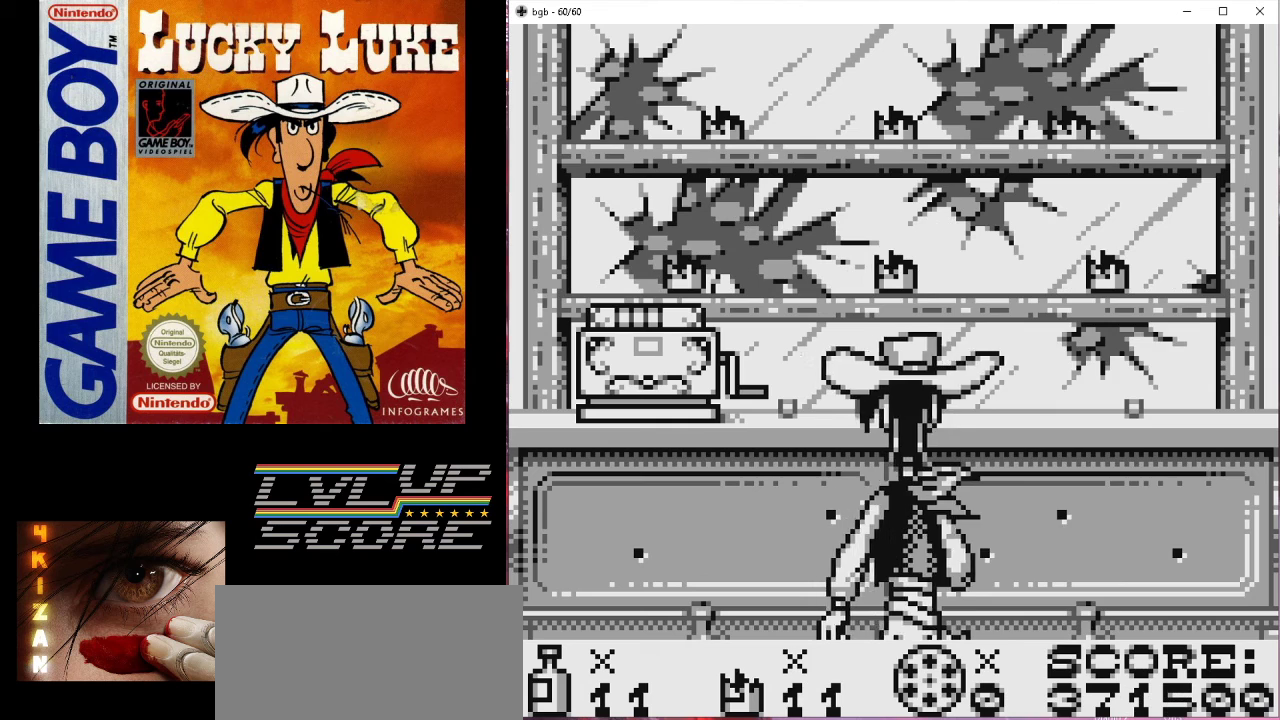
{"buttons": [], "events": []}
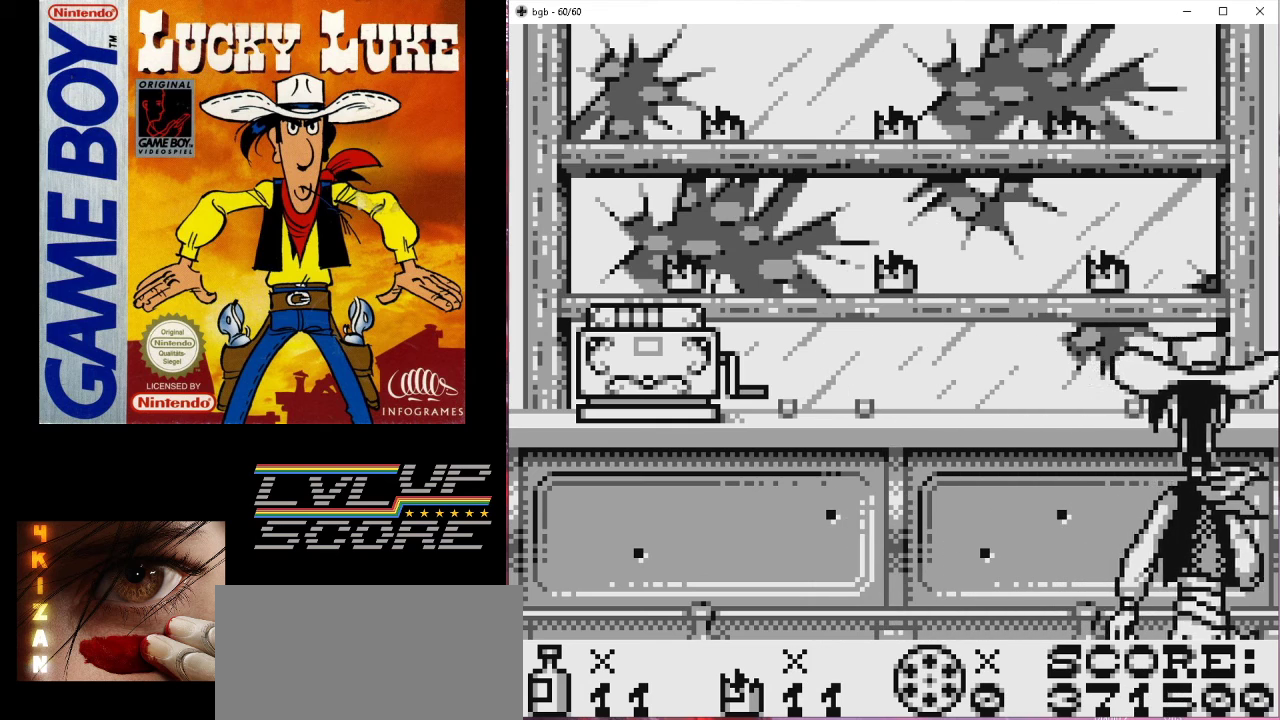
{"buttons": [], "events": []}
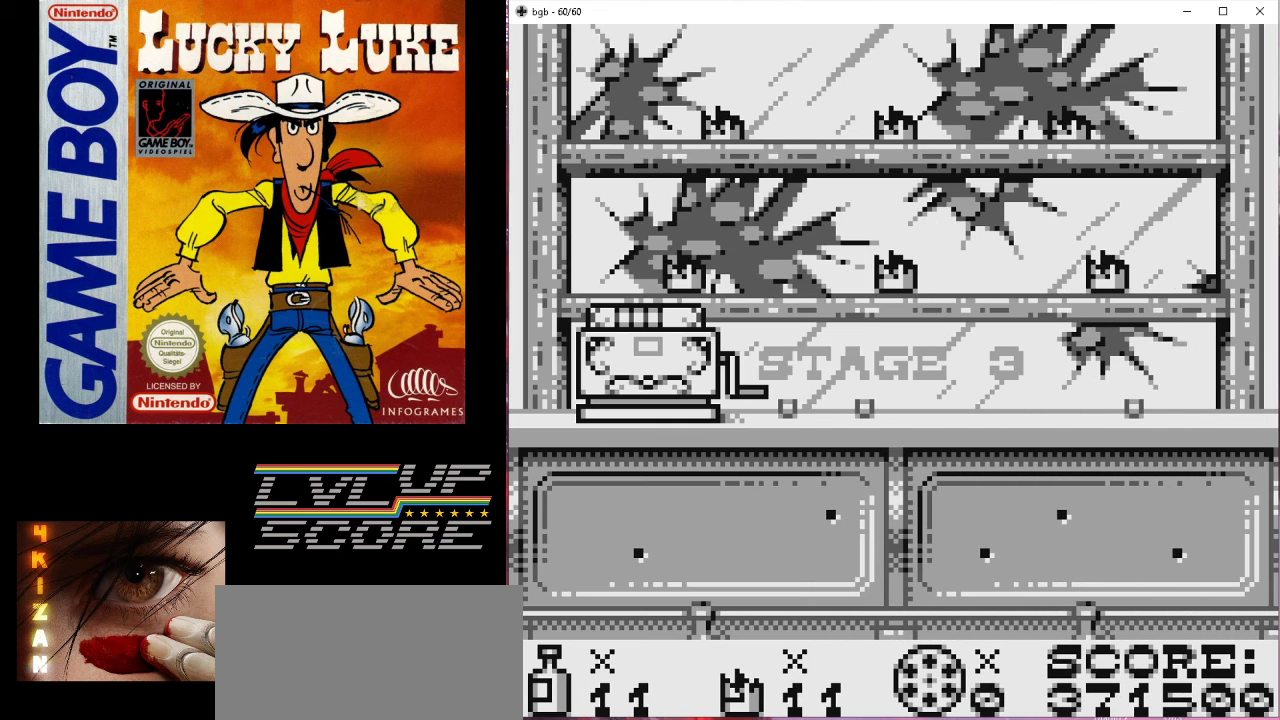
{"buttons": ["B"], "events": [[467, "B", "down"]]}
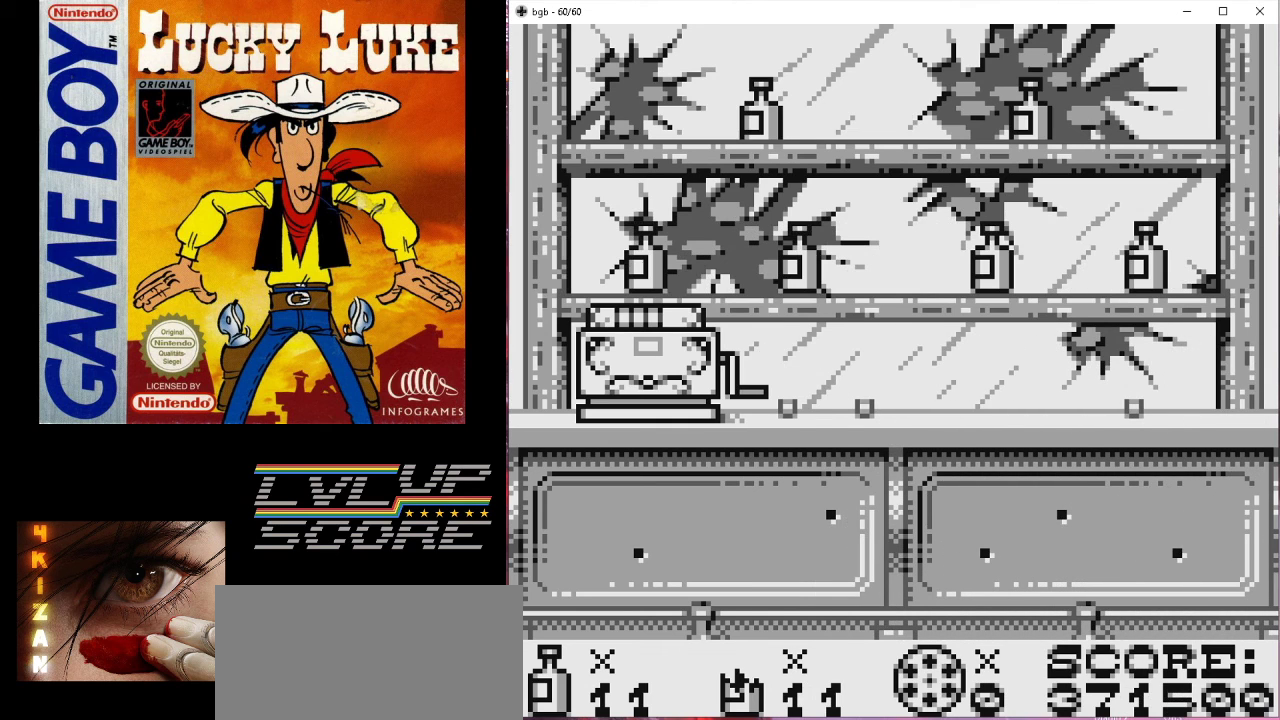
{"buttons": [], "events": [[33, "B", "up"]]}
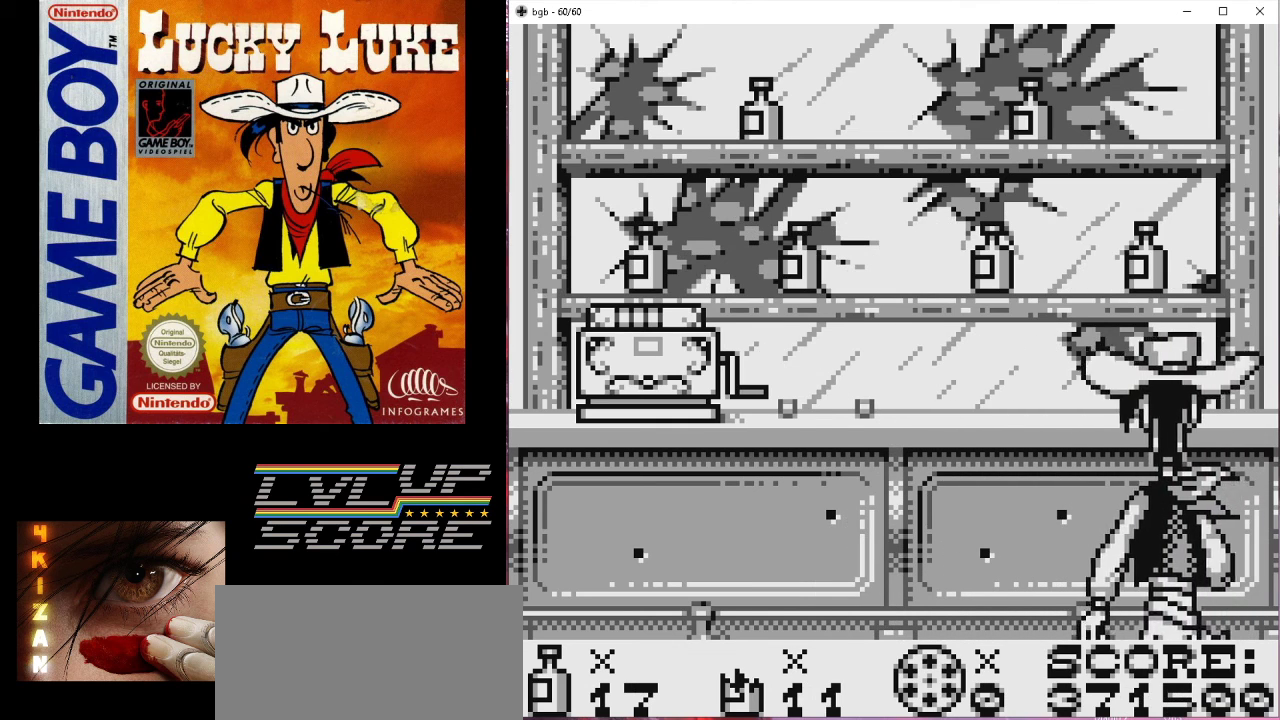
{"buttons": [], "events": []}
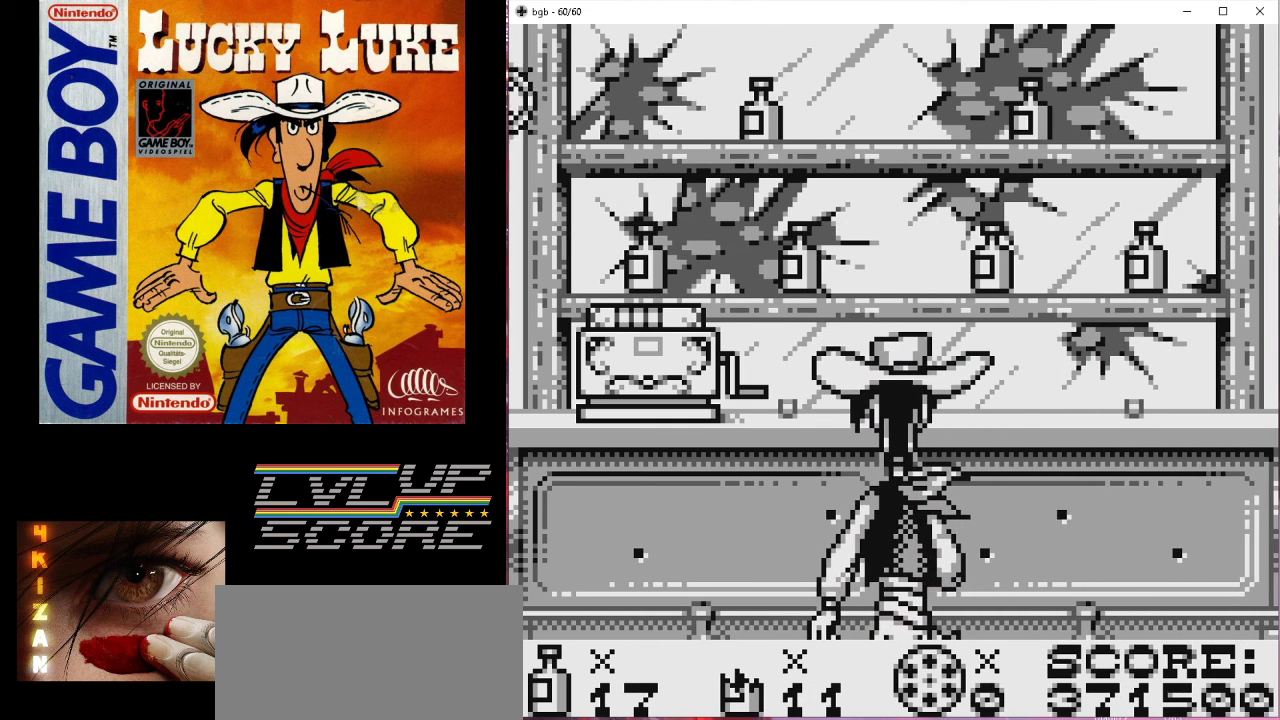
{"buttons": ["B"], "events": [[467, "B", "down"]]}
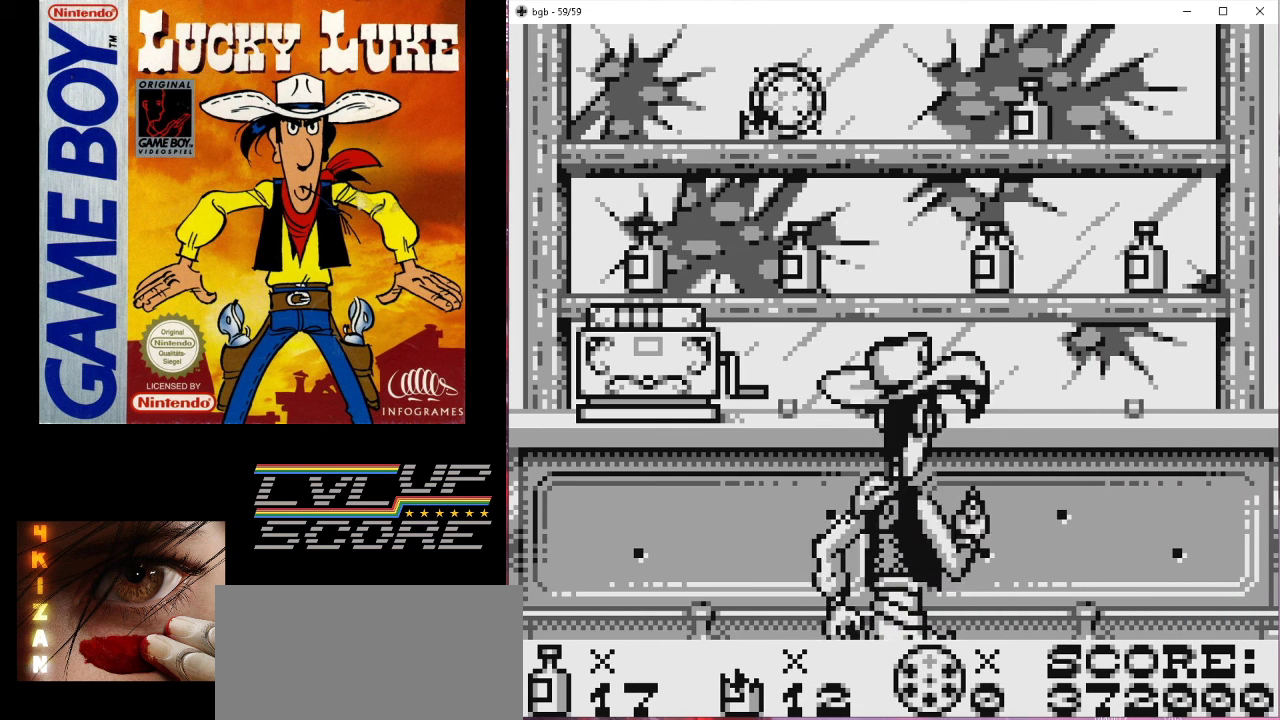
{"buttons": ["B"], "events": [[133, "B", "up"], [433, "B", "down"]]}
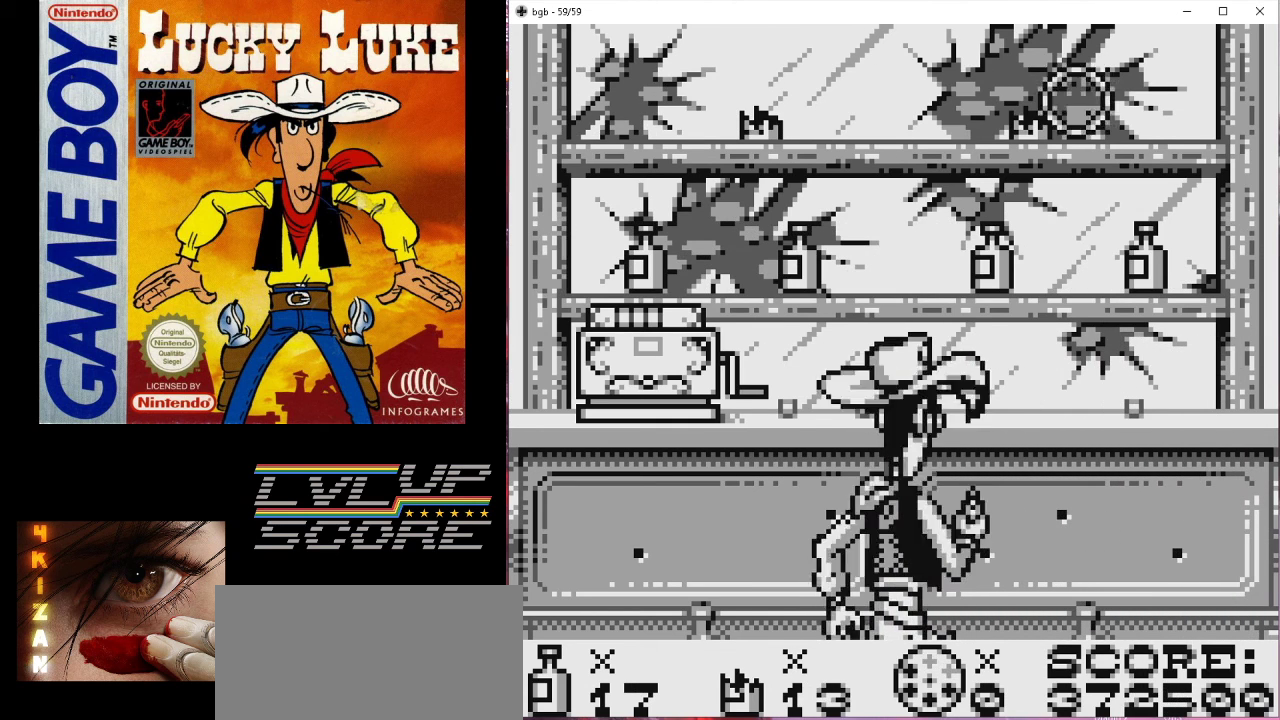
{"buttons": [], "events": [[100, "B", "up"]]}
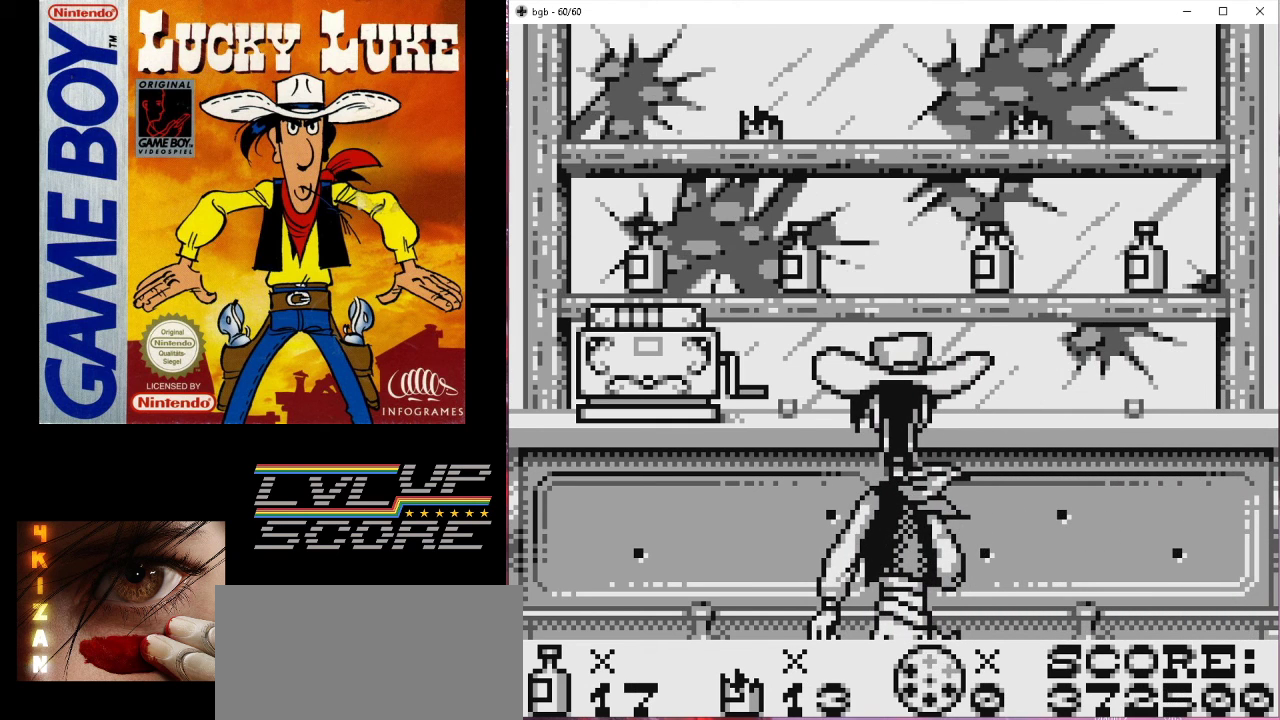
{"buttons": ["B"], "events": [[367, "B", "down"]]}
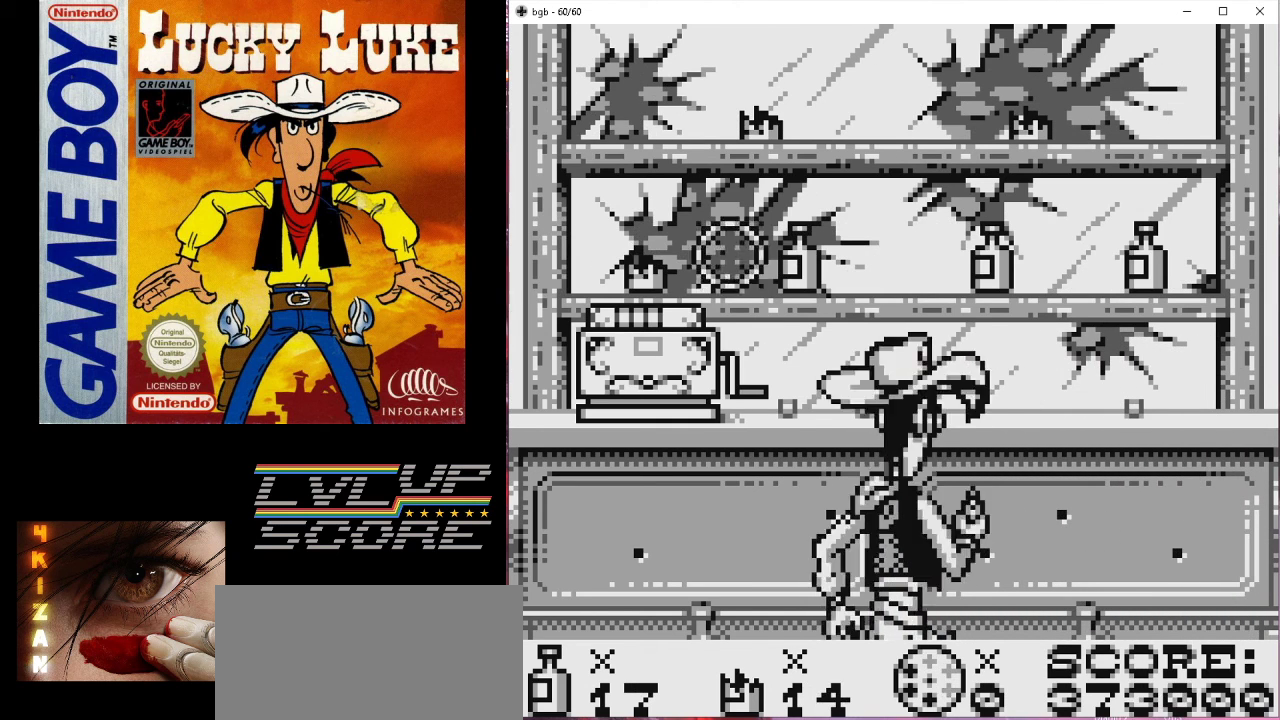
{"buttons": ["B"], "events": [[33, "B", "up"], [167, "B", "down"], [333, "B", "up"], [500, "B", "down"]]}
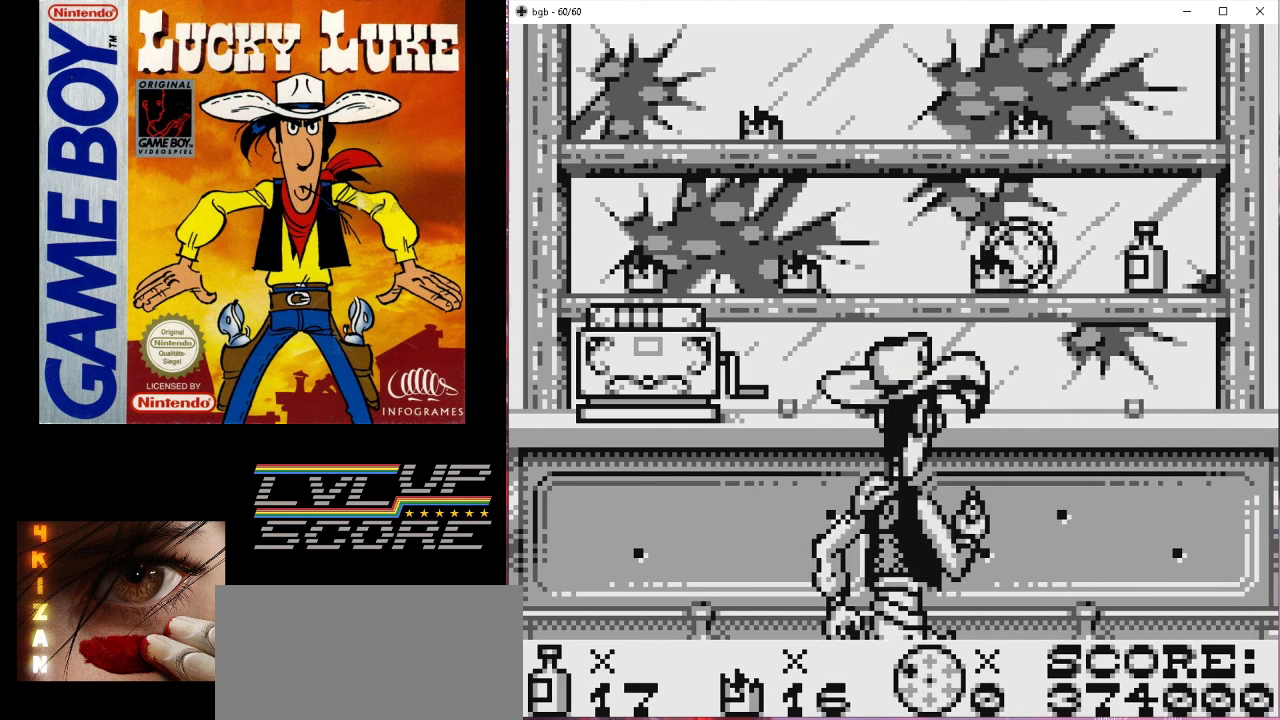
{"buttons": [], "events": [[133, "B", "up"], [267, "B", "down"], [433, "B", "up"]]}